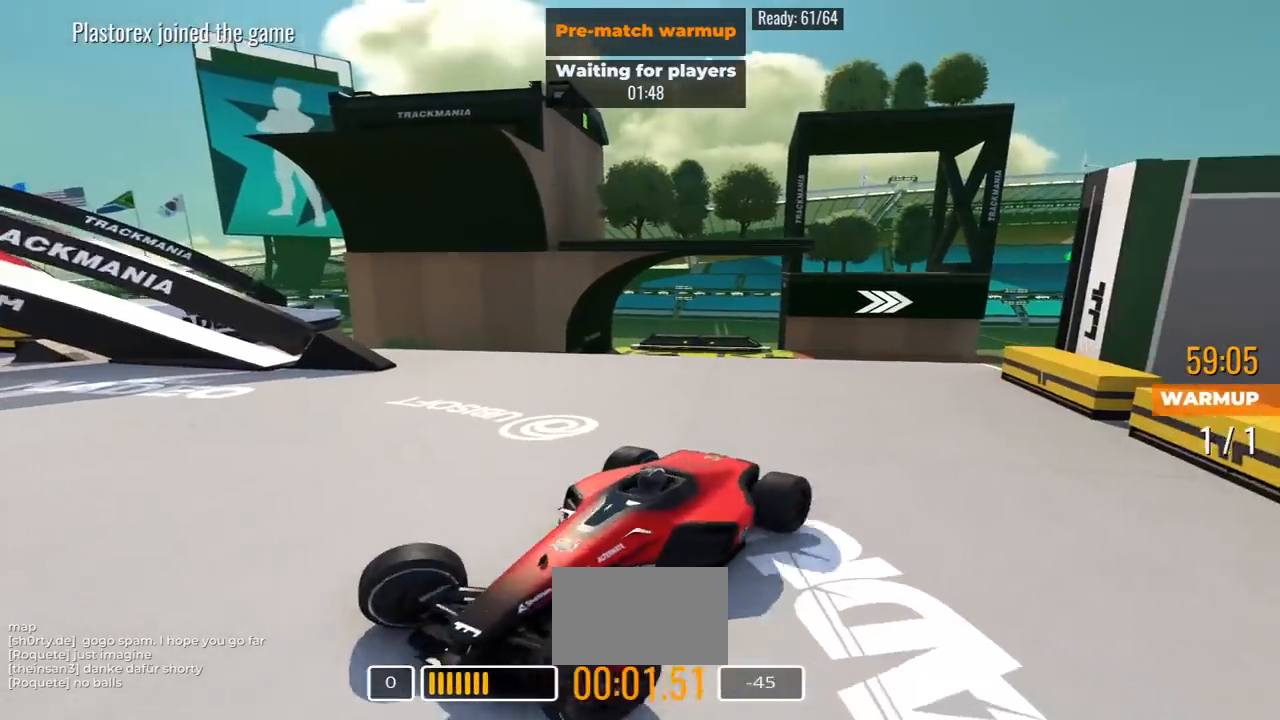
Gameplay with keyboard; each line is a JSON object with the keys held at the frame after it. "events" lists presses ("down") and releases ("up") of "down", "left", "right" and "up" between this image and that frame as [ms after this image, input, new state], when the widget could be followed in between. No other keys are recorded. Mouse input is not recorded.
{"keys": ["down"], "events": [[367, "right", "up"]]}
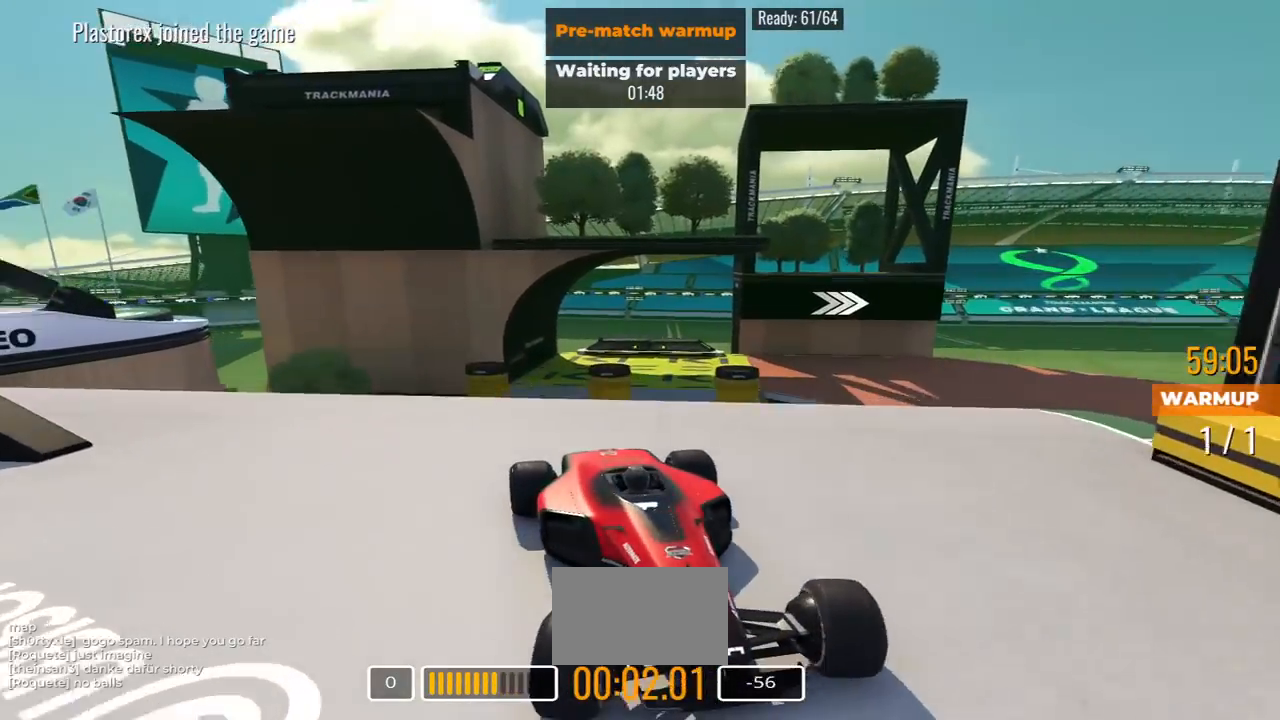
{"keys": ["down"], "events": []}
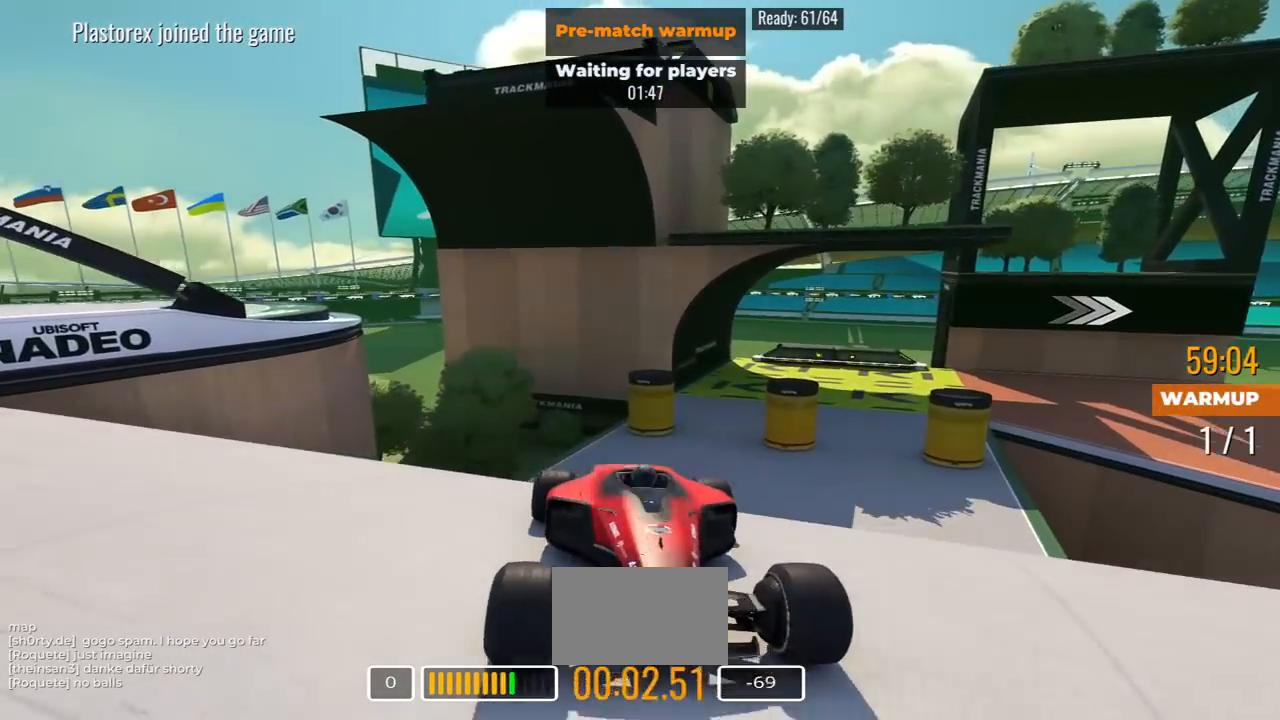
{"keys": ["down"], "events": [[83, "left", "down"], [200, "left", "up"]]}
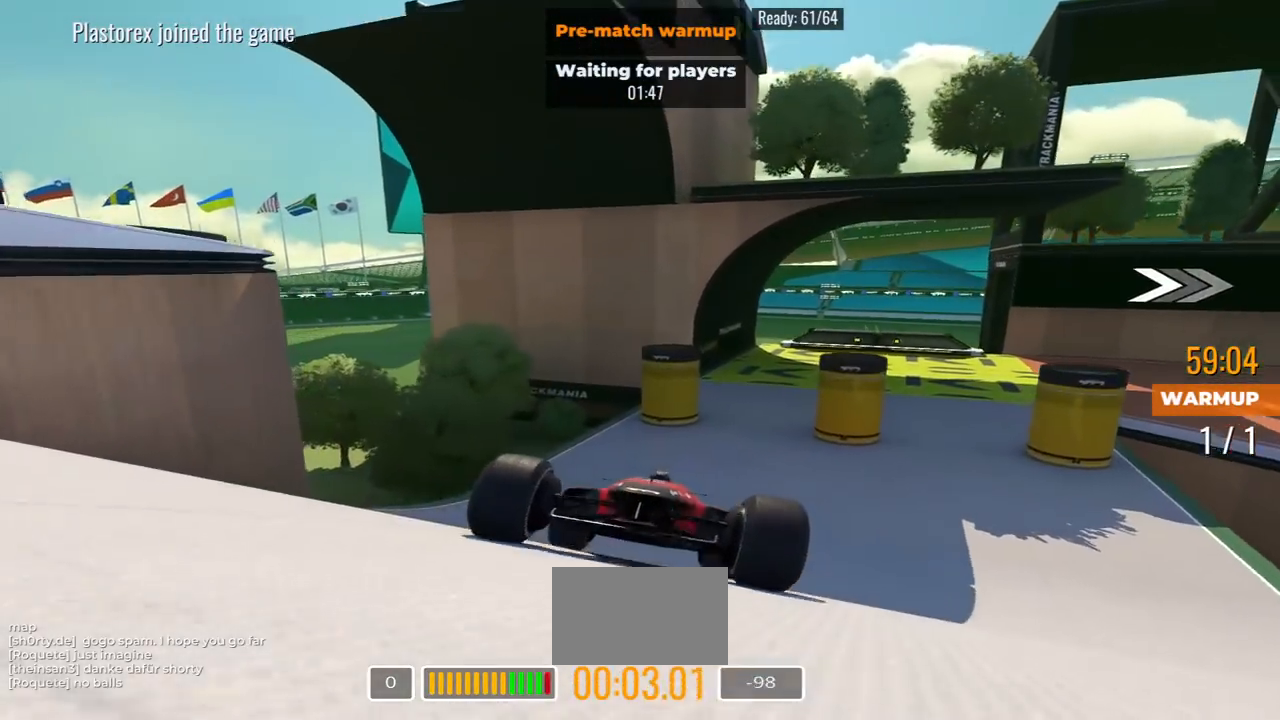
{"keys": ["down"], "events": [[83, "left", "down"], [117, "left", "up"], [333, "left", "down"], [383, "left", "up"]]}
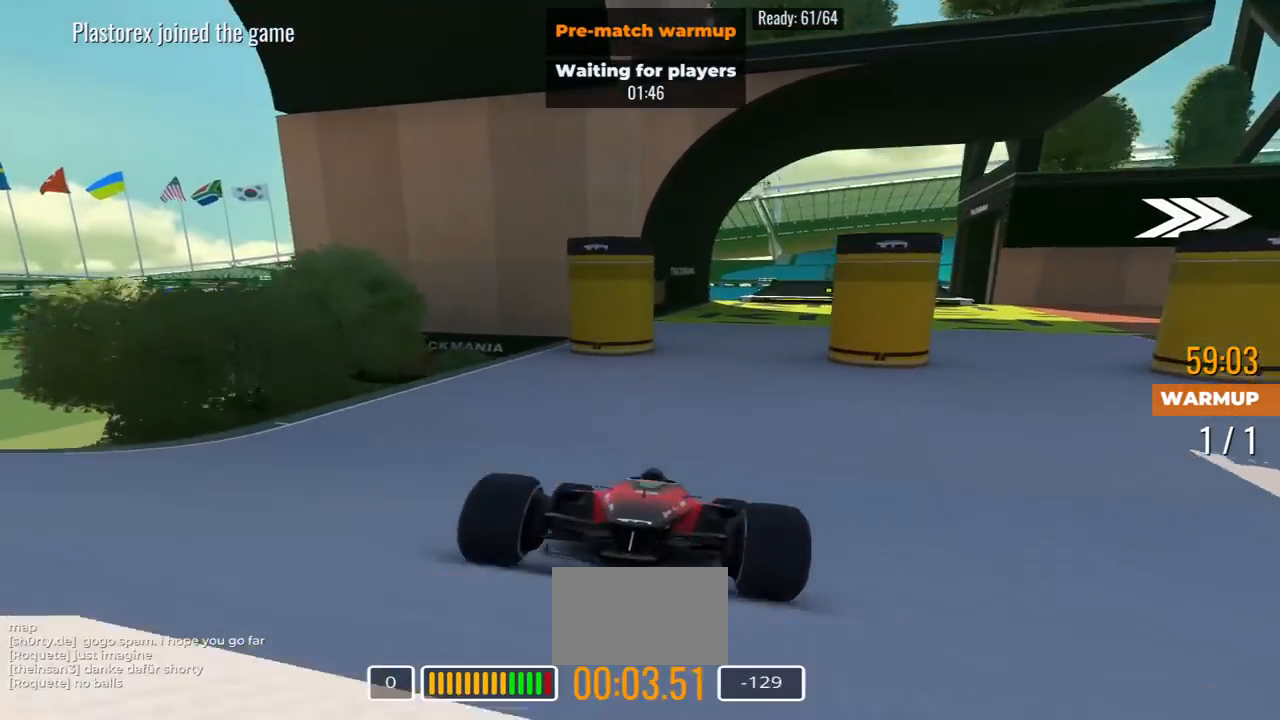
{"keys": ["down", "left"], "events": [[200, "left", "down"]]}
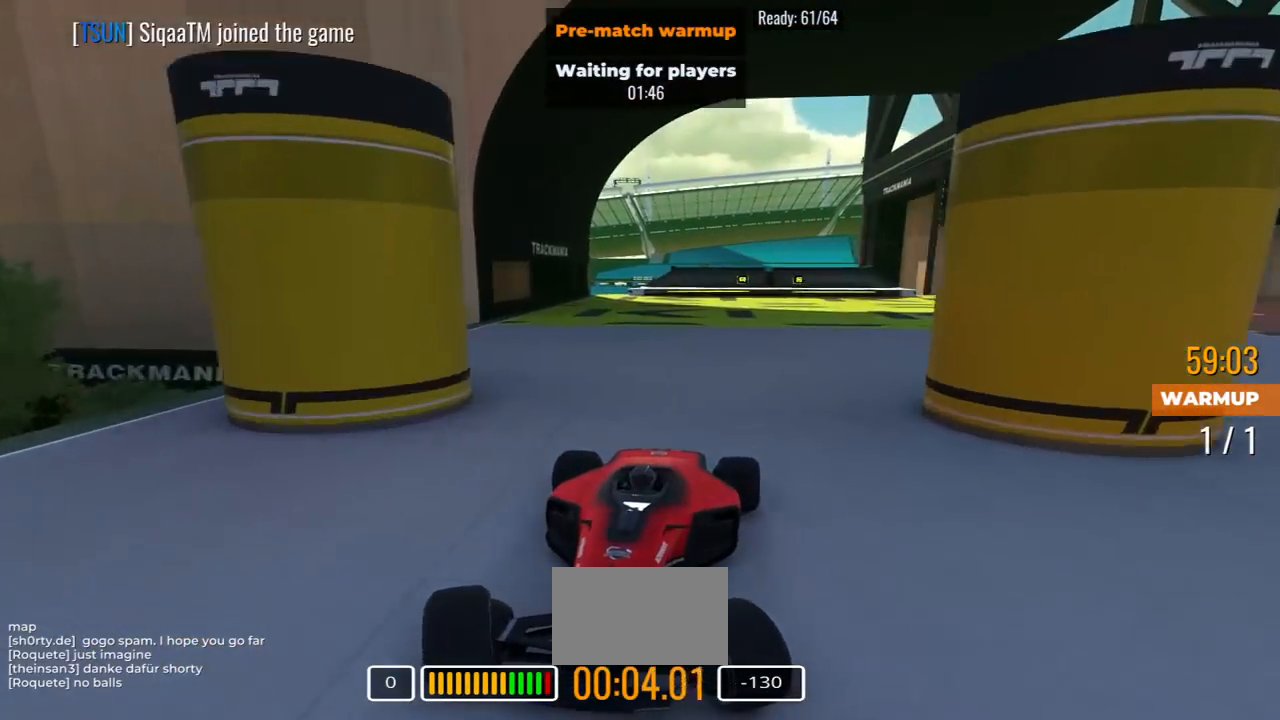
{"keys": ["down", "left"], "events": []}
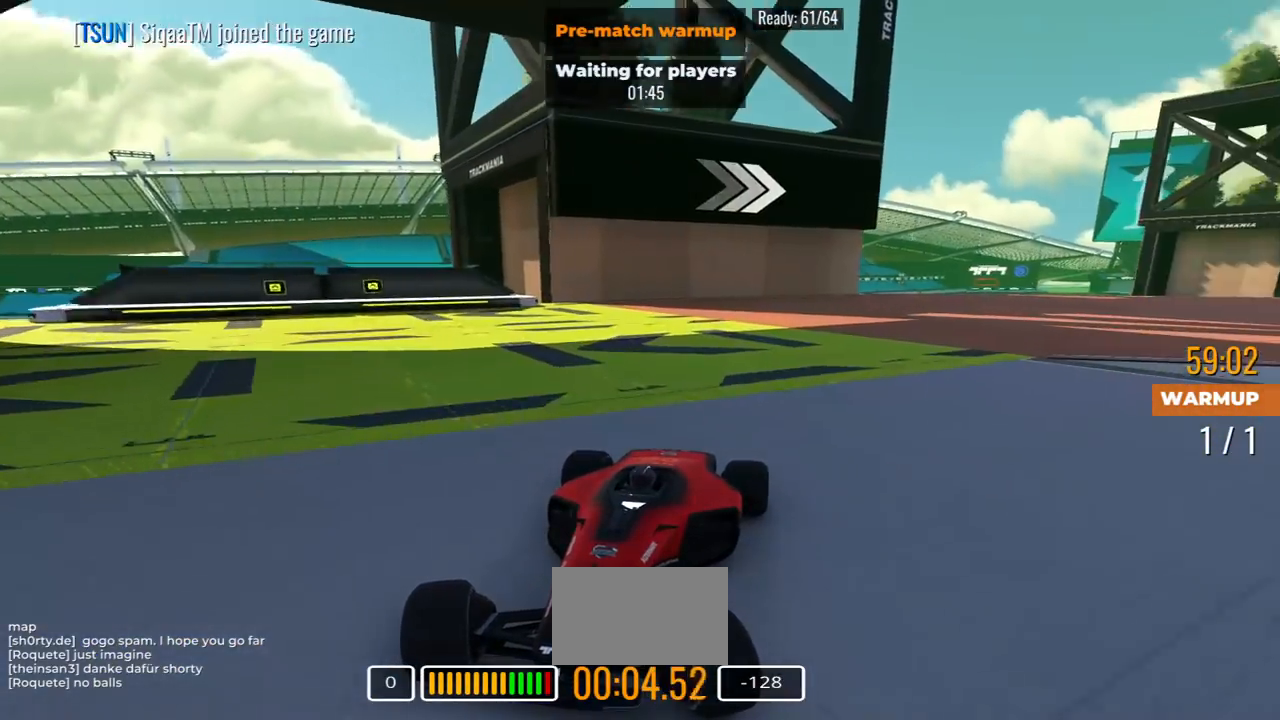
{"keys": ["down", "left"], "events": [[400, "left", "up"], [483, "left", "down"]]}
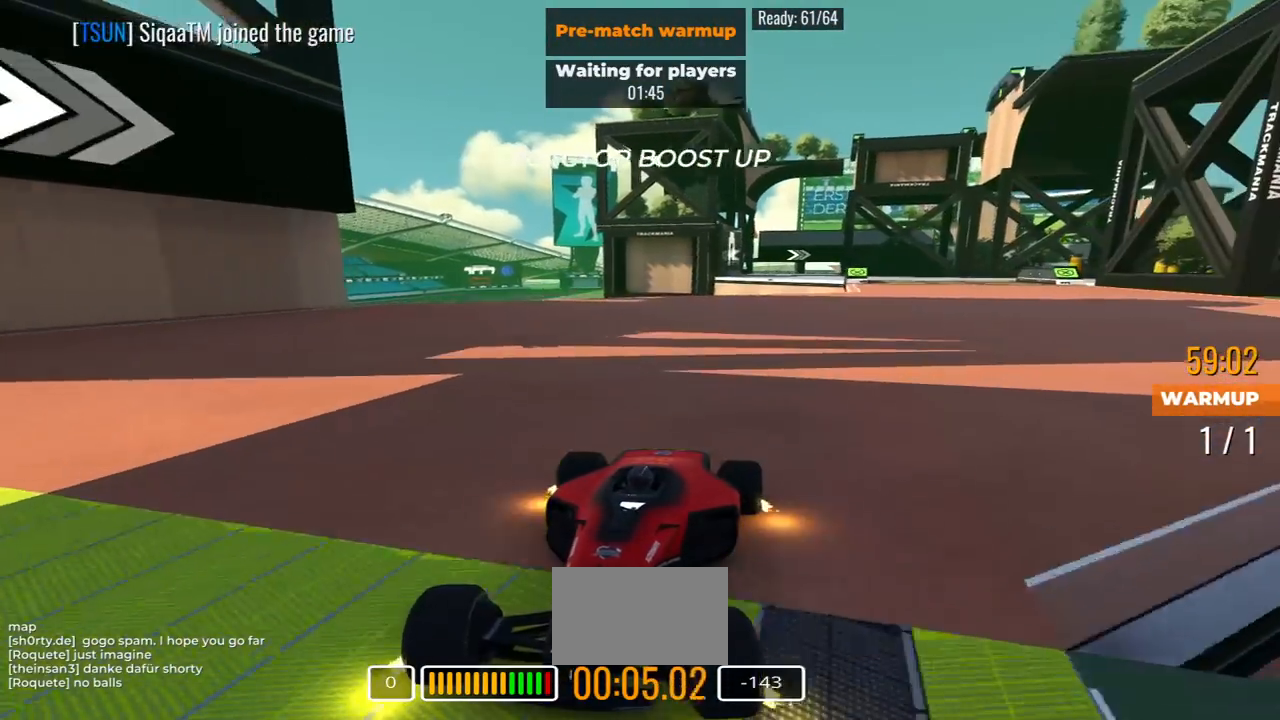
{"keys": ["down"], "events": [[100, "left", "up"], [333, "left", "down"], [433, "left", "up"]]}
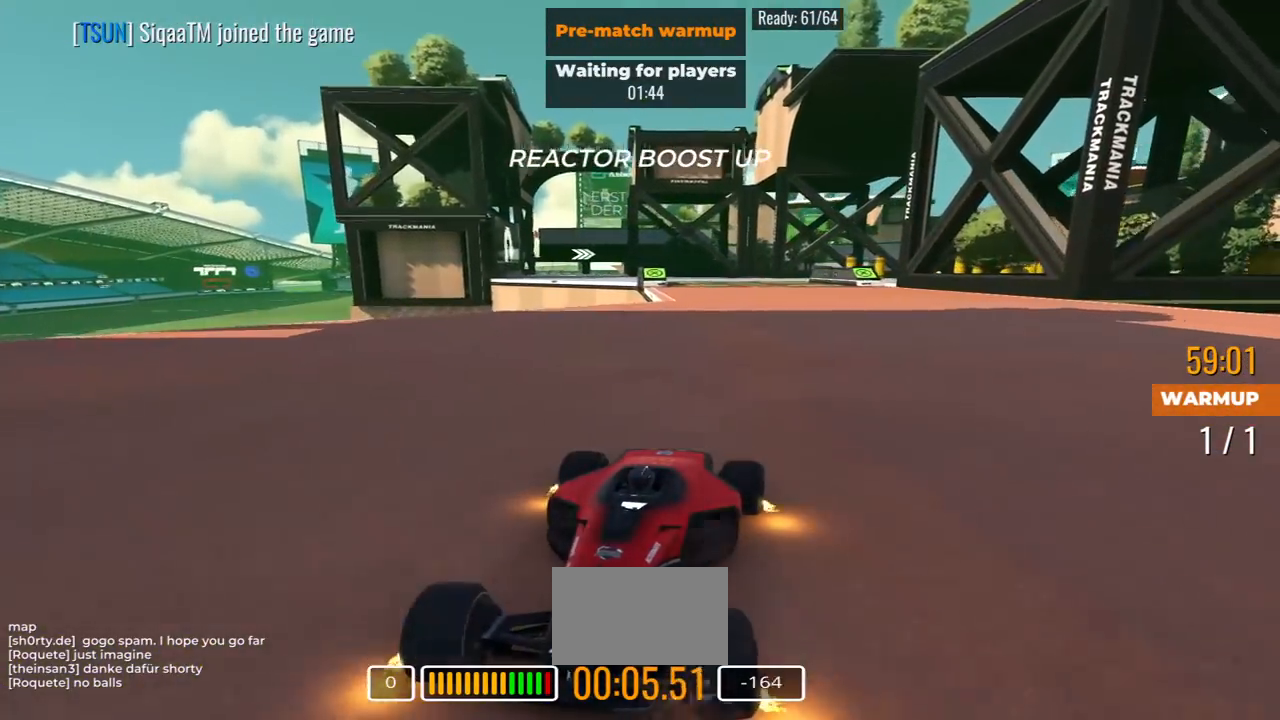
{"keys": ["down", "right"], "events": [[383, "right", "down"]]}
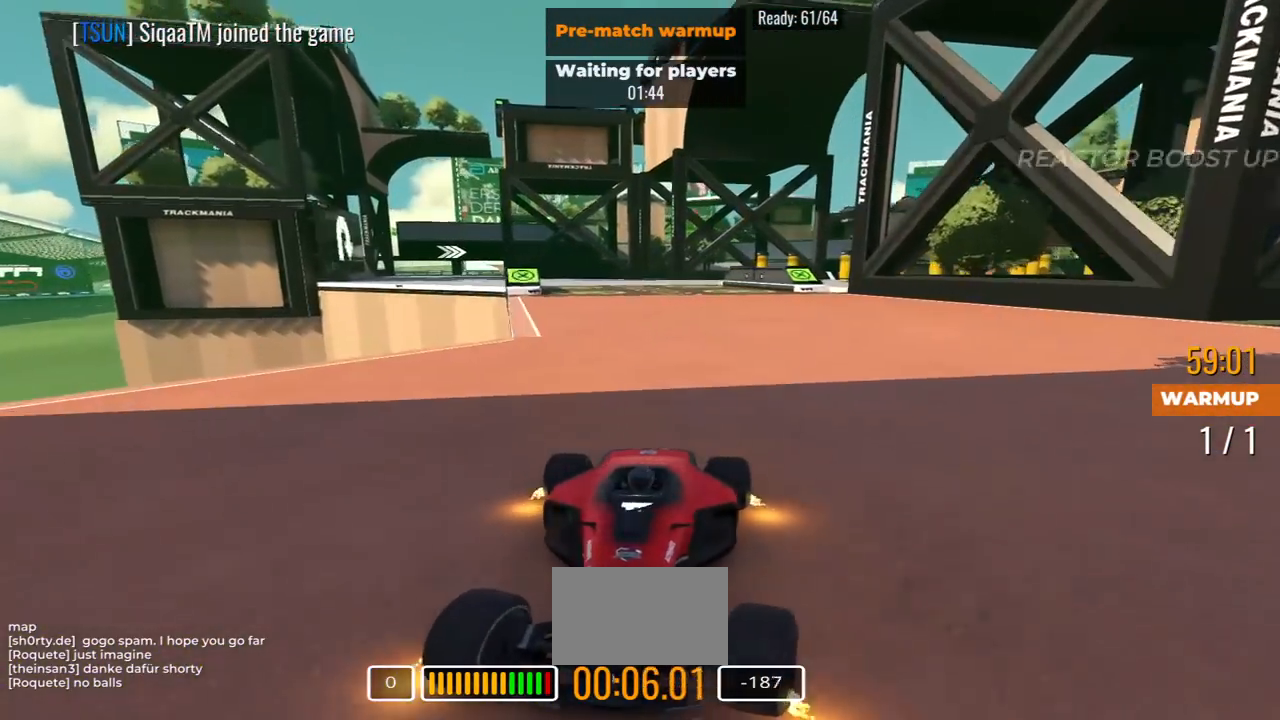
{"keys": ["down"], "events": [[50, "right", "up"], [333, "right", "down"], [417, "right", "up"]]}
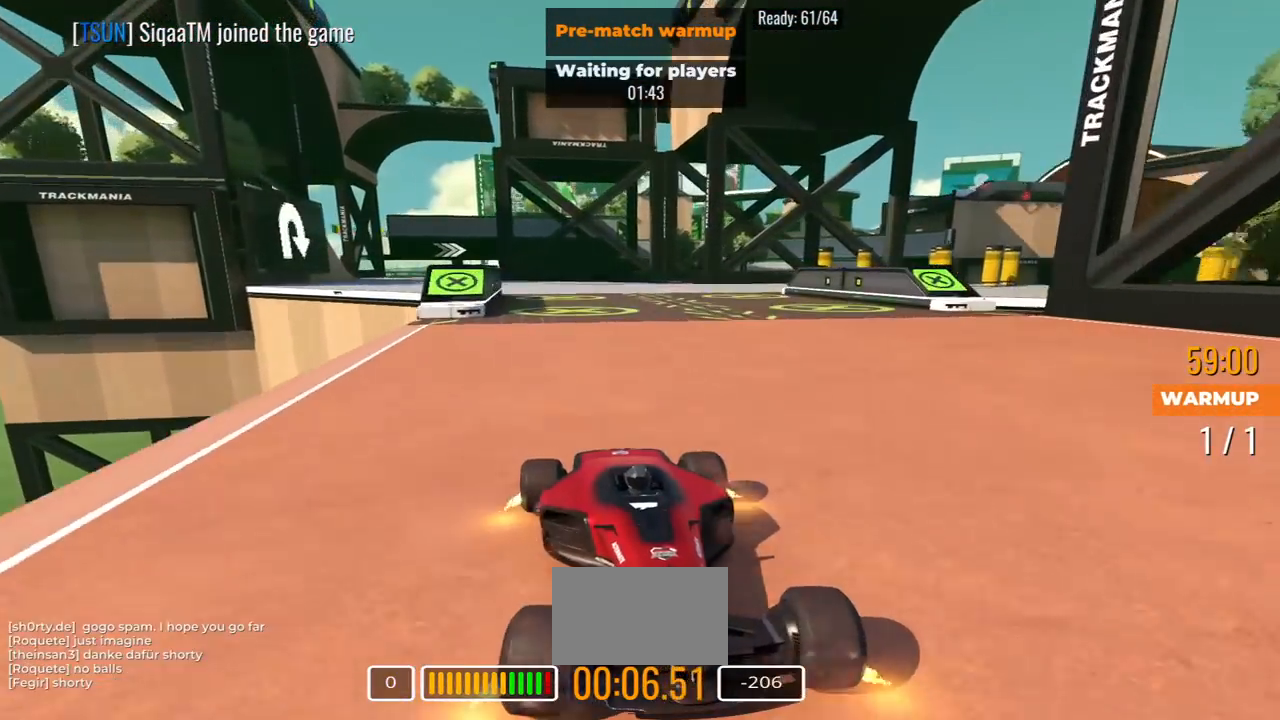
{"keys": ["down"], "events": [[333, "right", "down"], [400, "right", "up"]]}
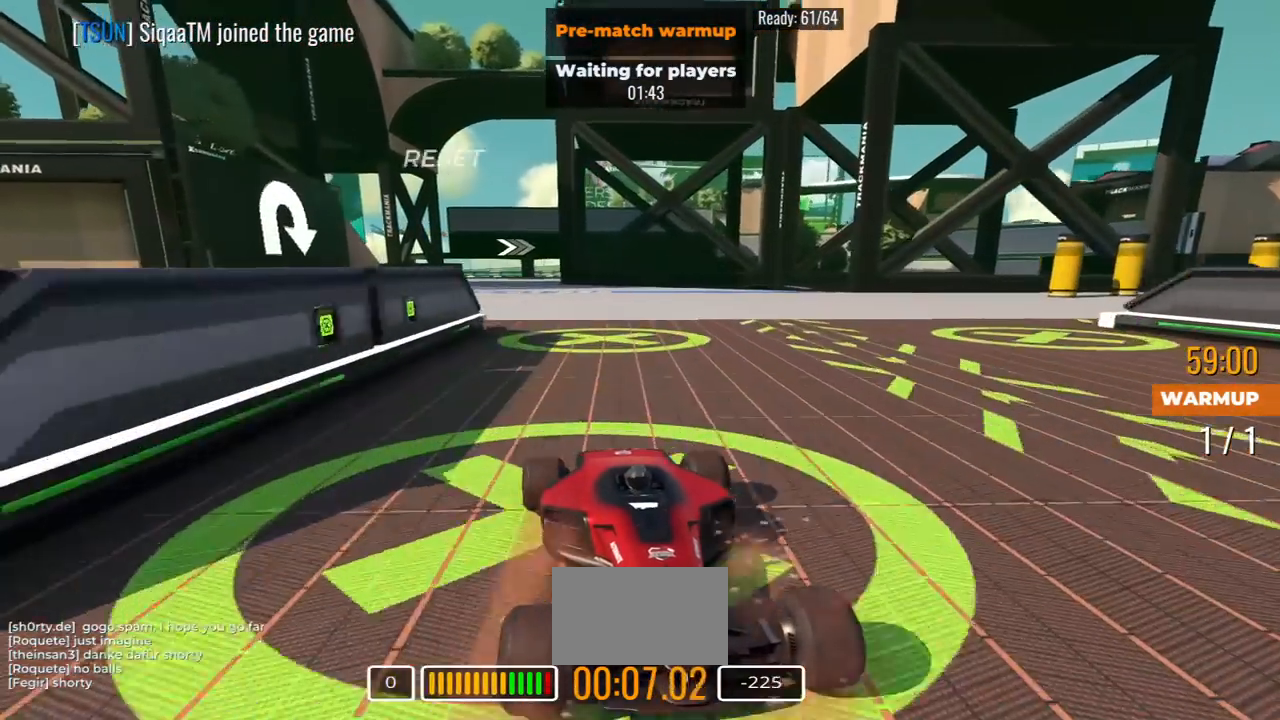
{"keys": ["down"], "events": [[150, "right", "down"], [217, "right", "up"]]}
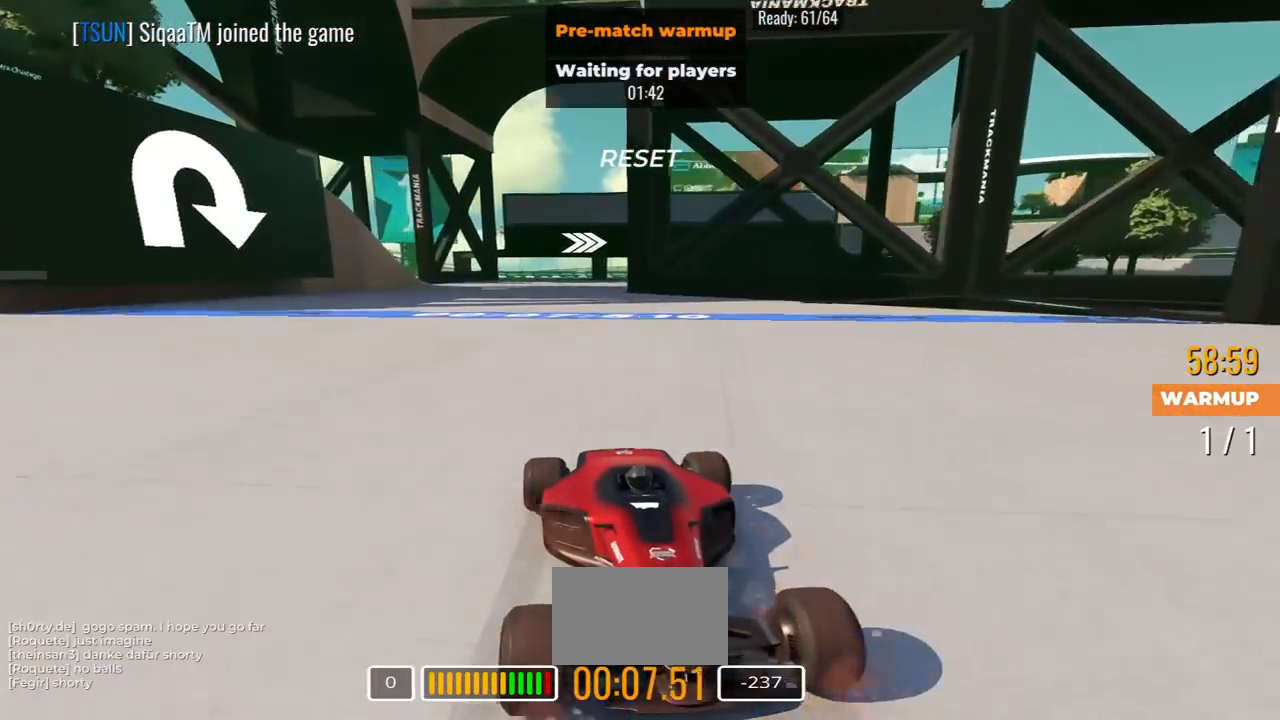
{"keys": ["down", "left"], "events": [[17, "right", "down"], [67, "right", "up"], [217, "right", "down"], [317, "right", "up"], [500, "left", "down"]]}
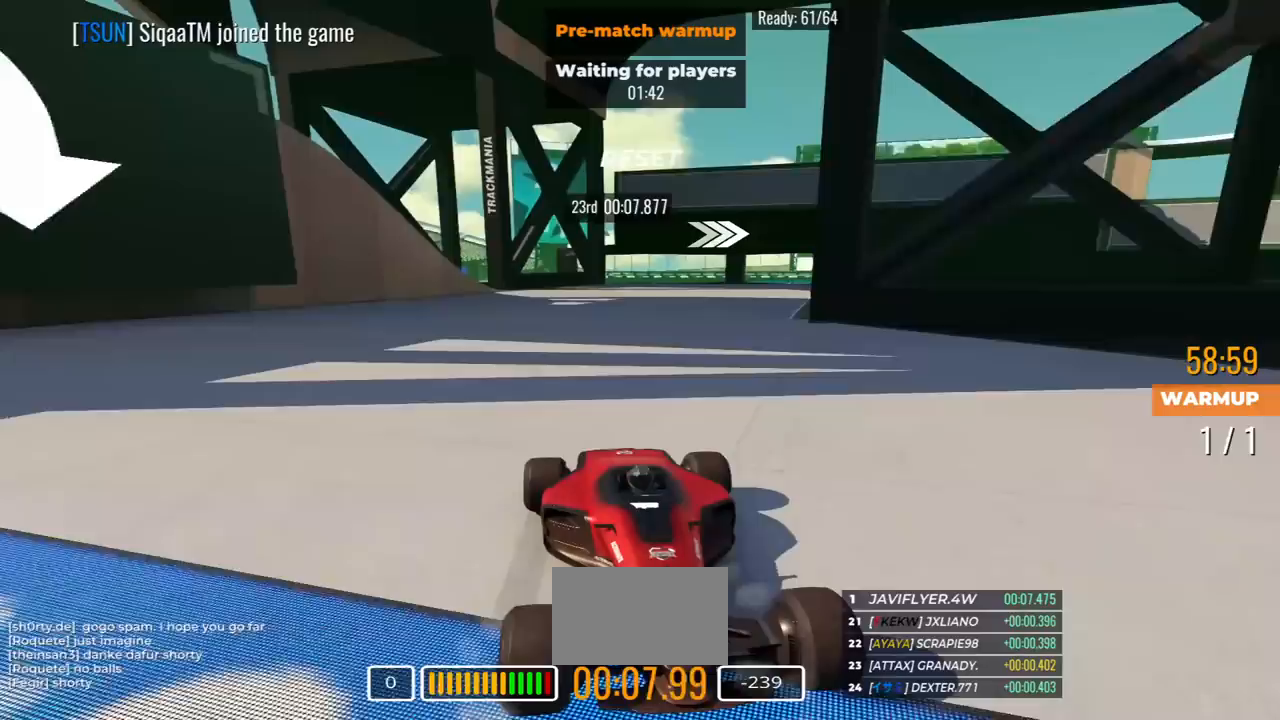
{"keys": ["down", "left"], "events": []}
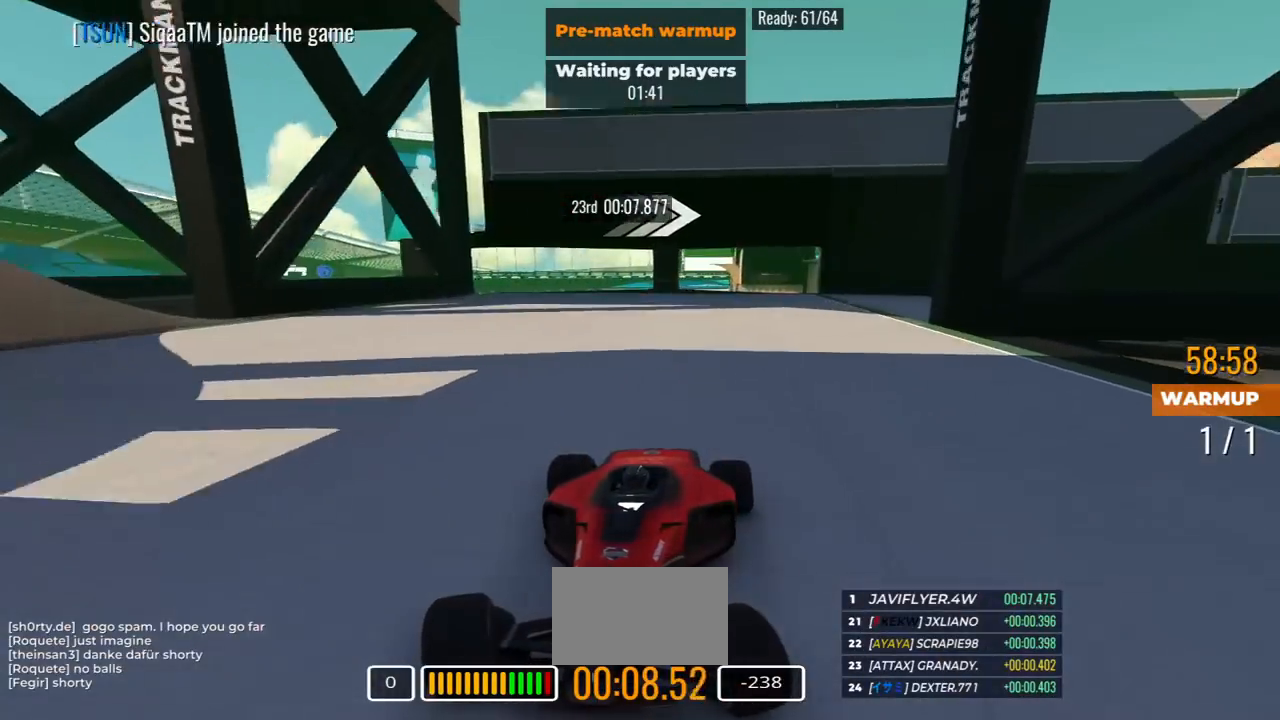
{"keys": ["down", "left"], "events": []}
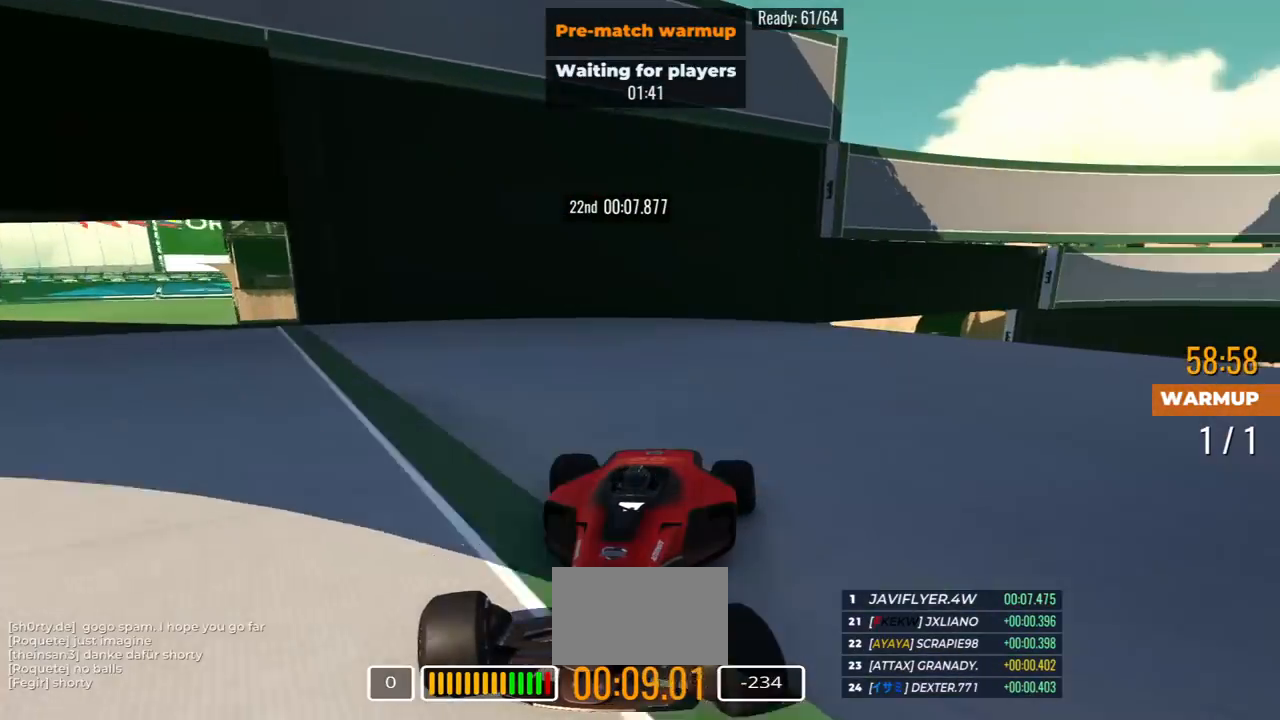
{"keys": ["down", "left"], "events": []}
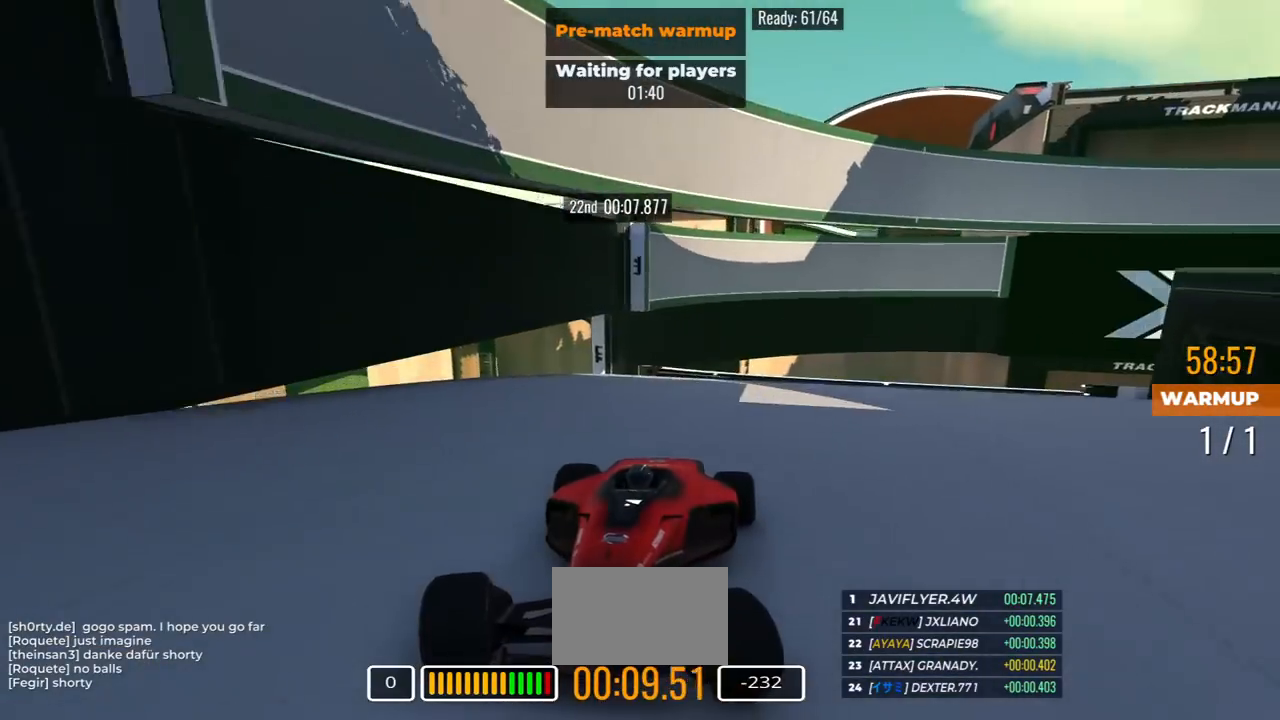
{"keys": ["down", "left"], "events": []}
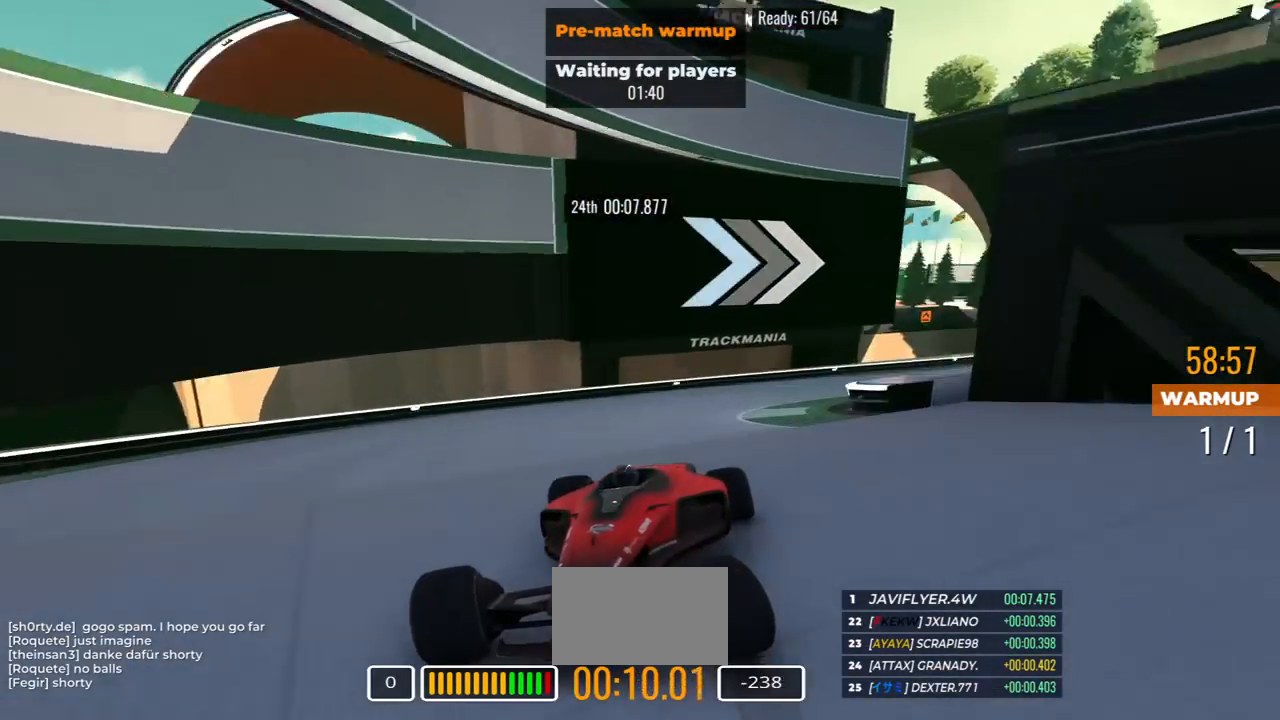
{"keys": ["down"], "events": [[383, "left", "up"]]}
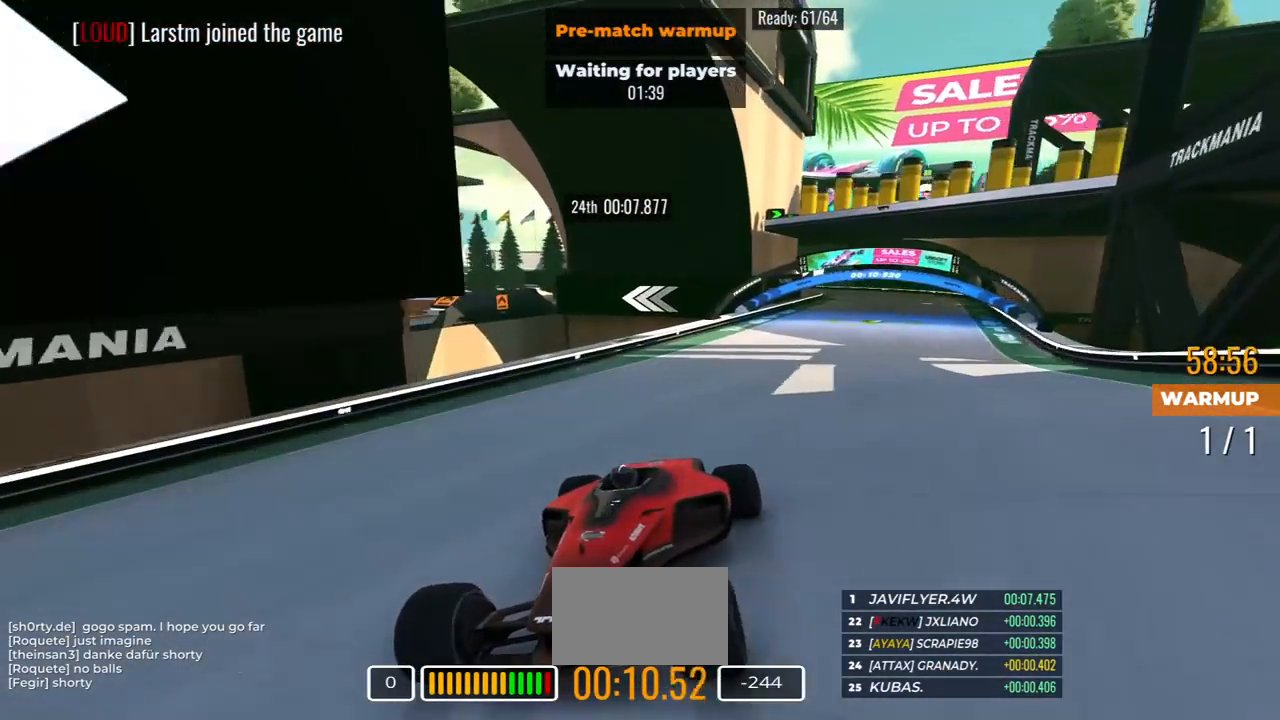
{"keys": ["down", "left"], "events": [[67, "left", "down"], [150, "left", "up"], [483, "left", "down"]]}
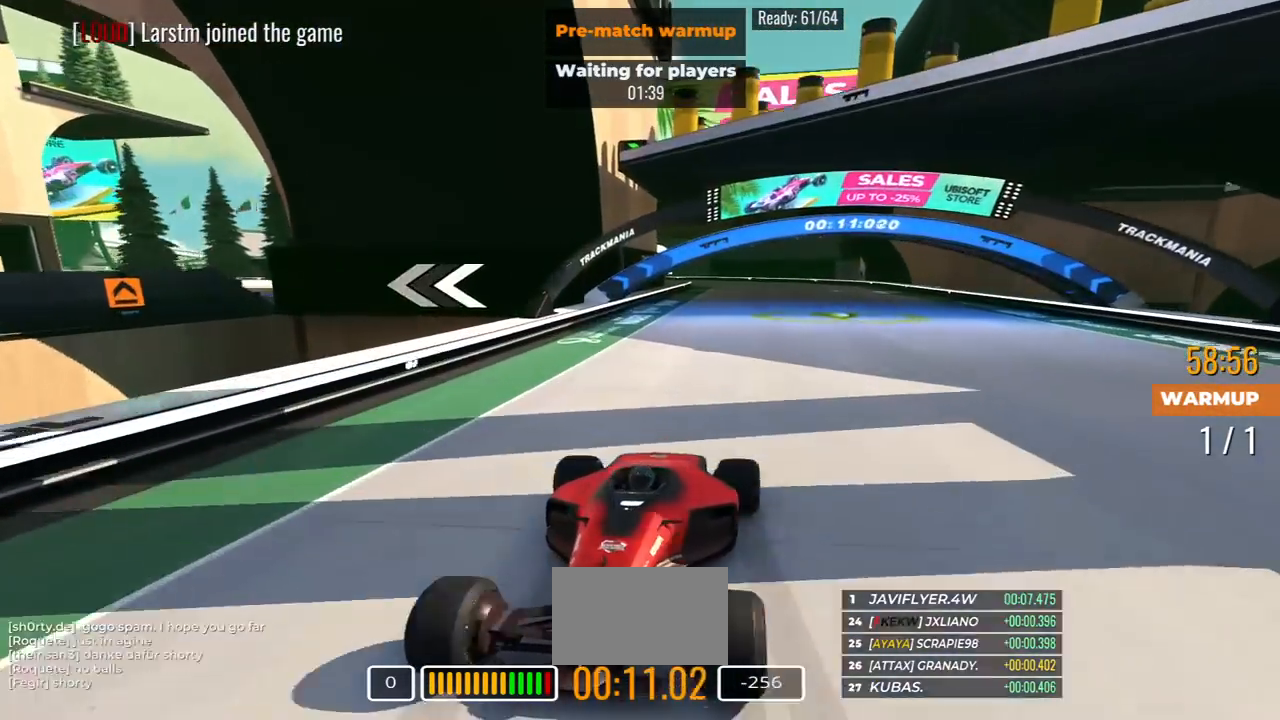
{"keys": ["down"], "events": [[50, "left", "up"], [183, "left", "down"], [250, "left", "up"]]}
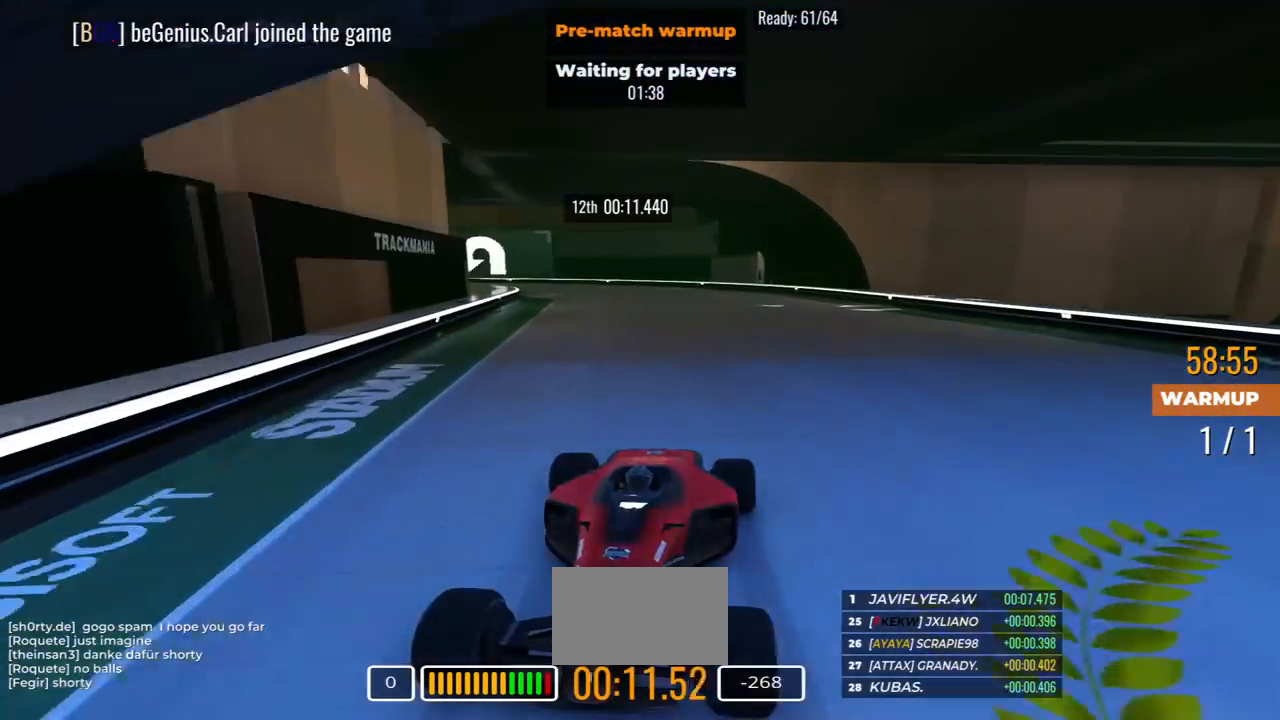
{"keys": ["down", "right"], "events": [[100, "right", "down"]]}
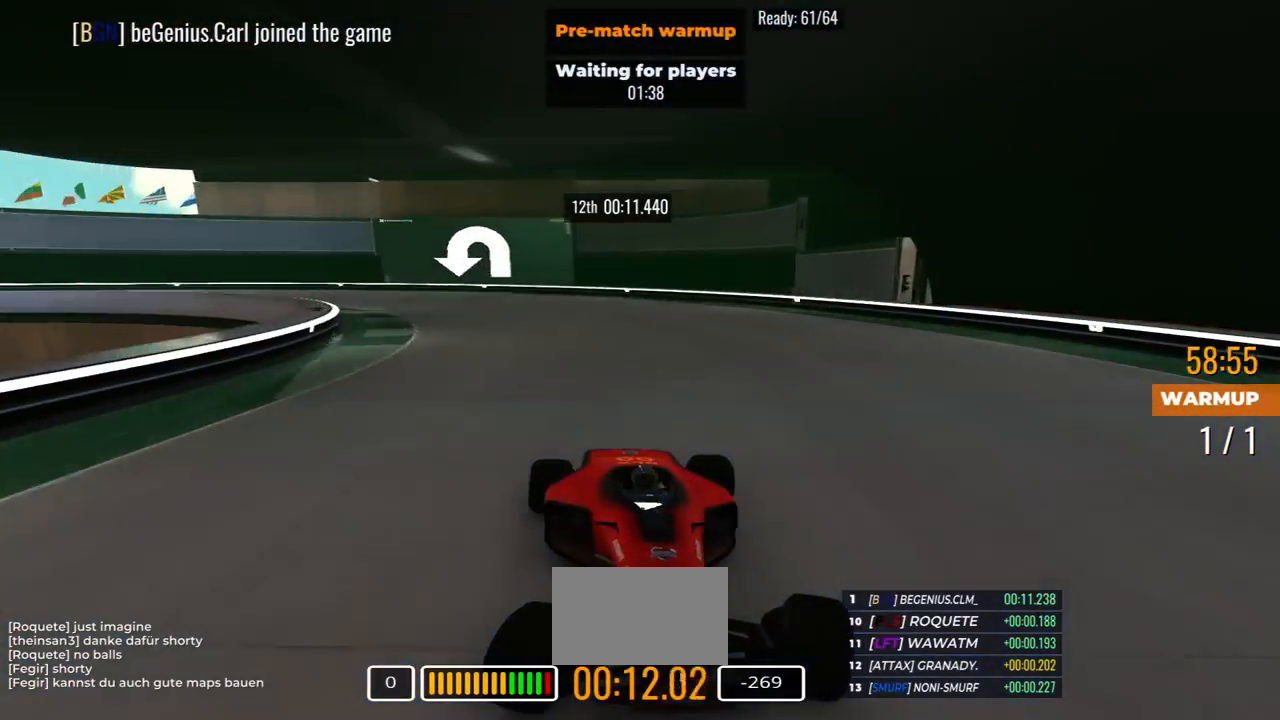
{"keys": ["down", "right"], "events": []}
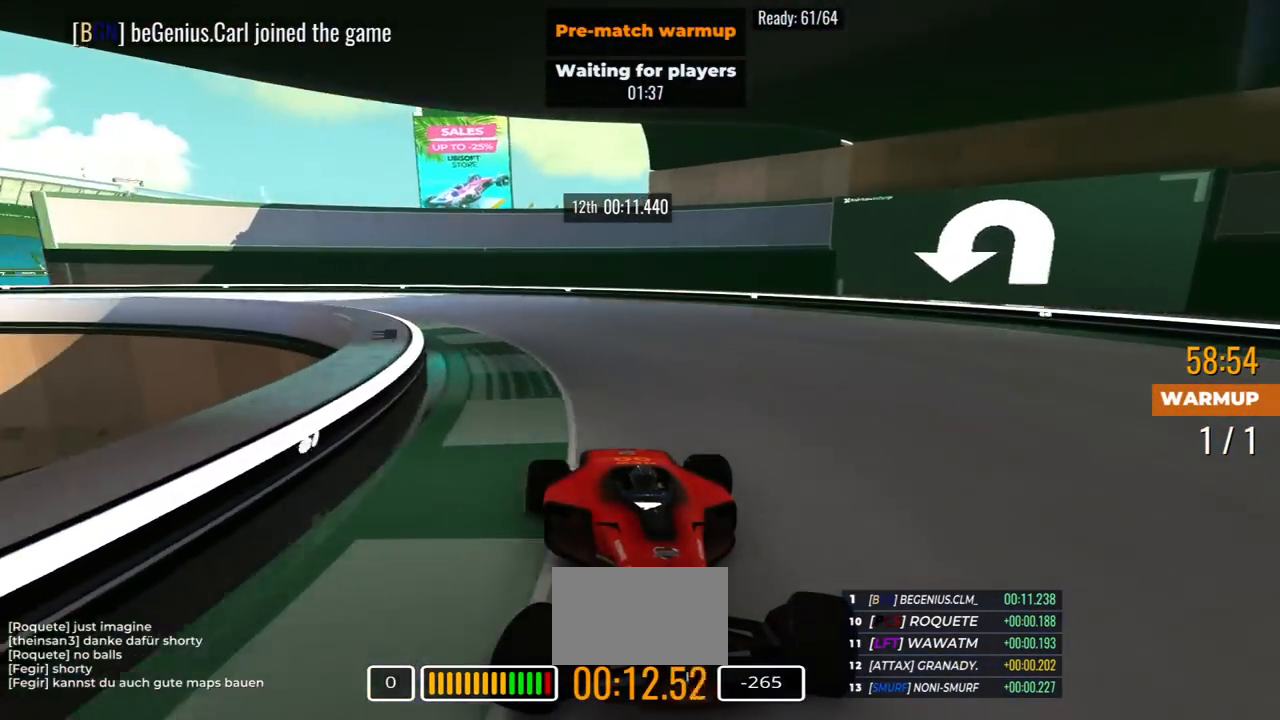
{"keys": ["down", "right"], "events": []}
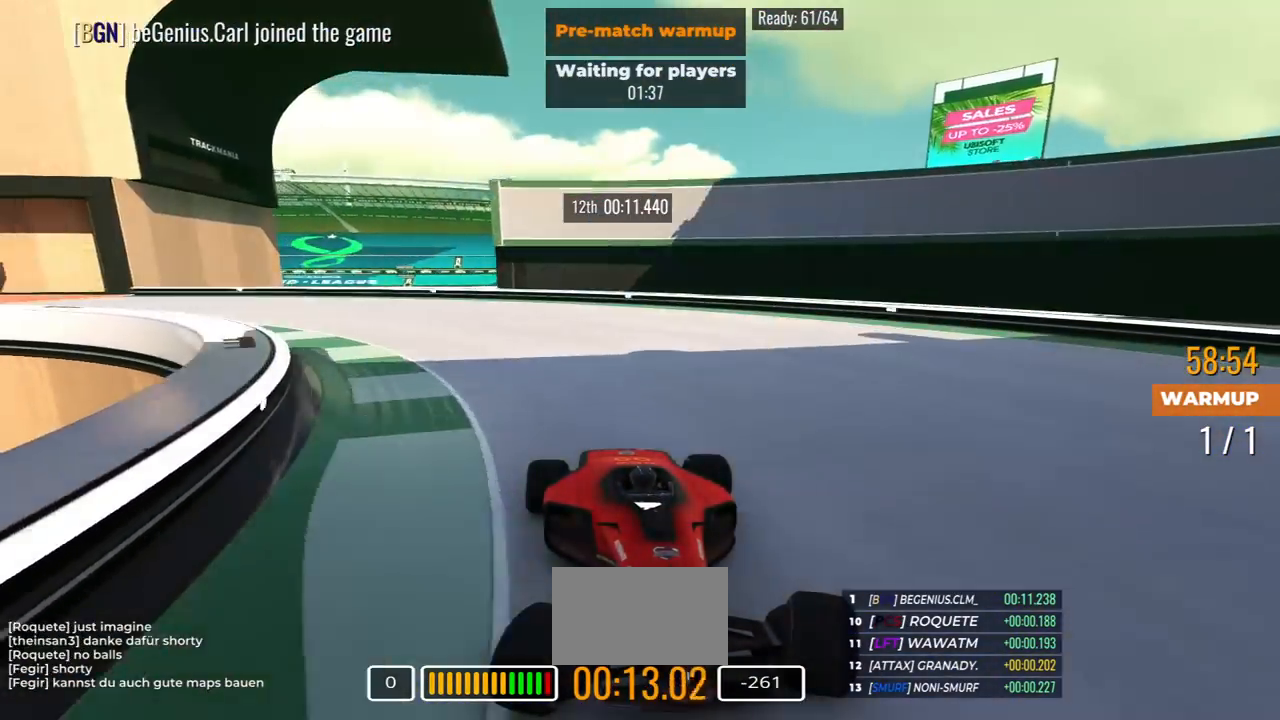
{"keys": ["down", "right"], "events": []}
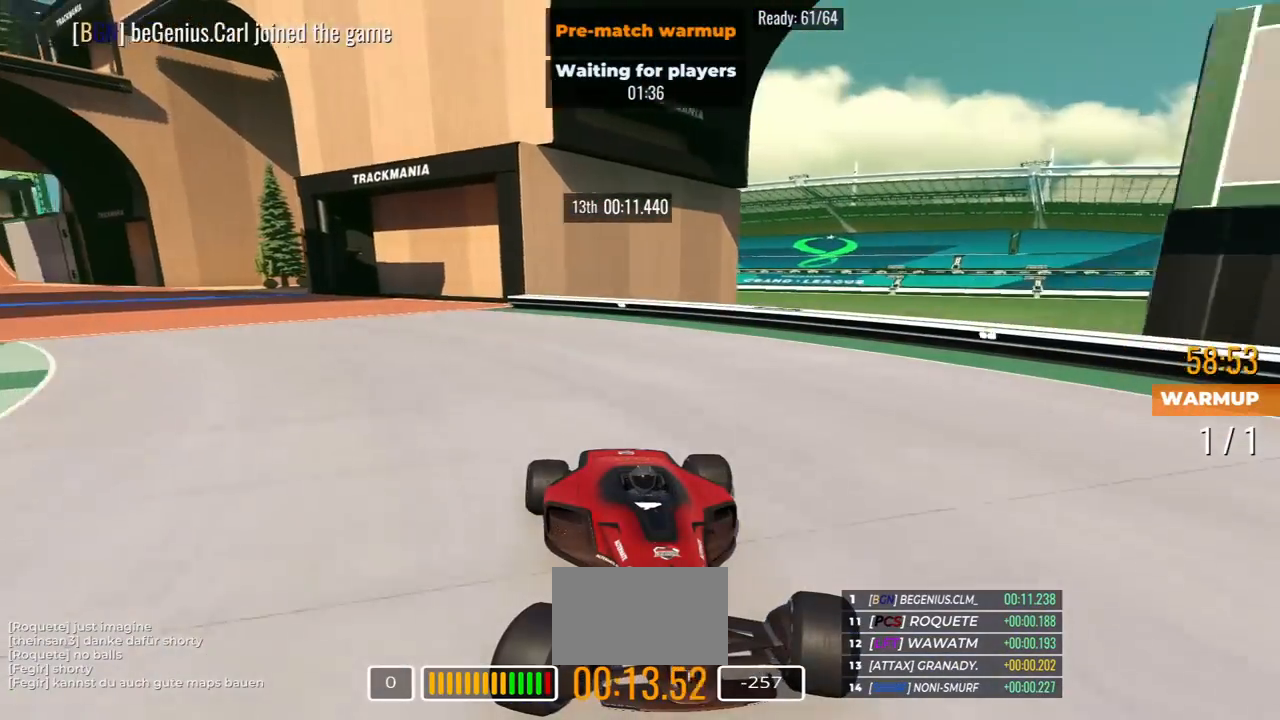
{"keys": ["down"], "events": [[417, "right", "up"]]}
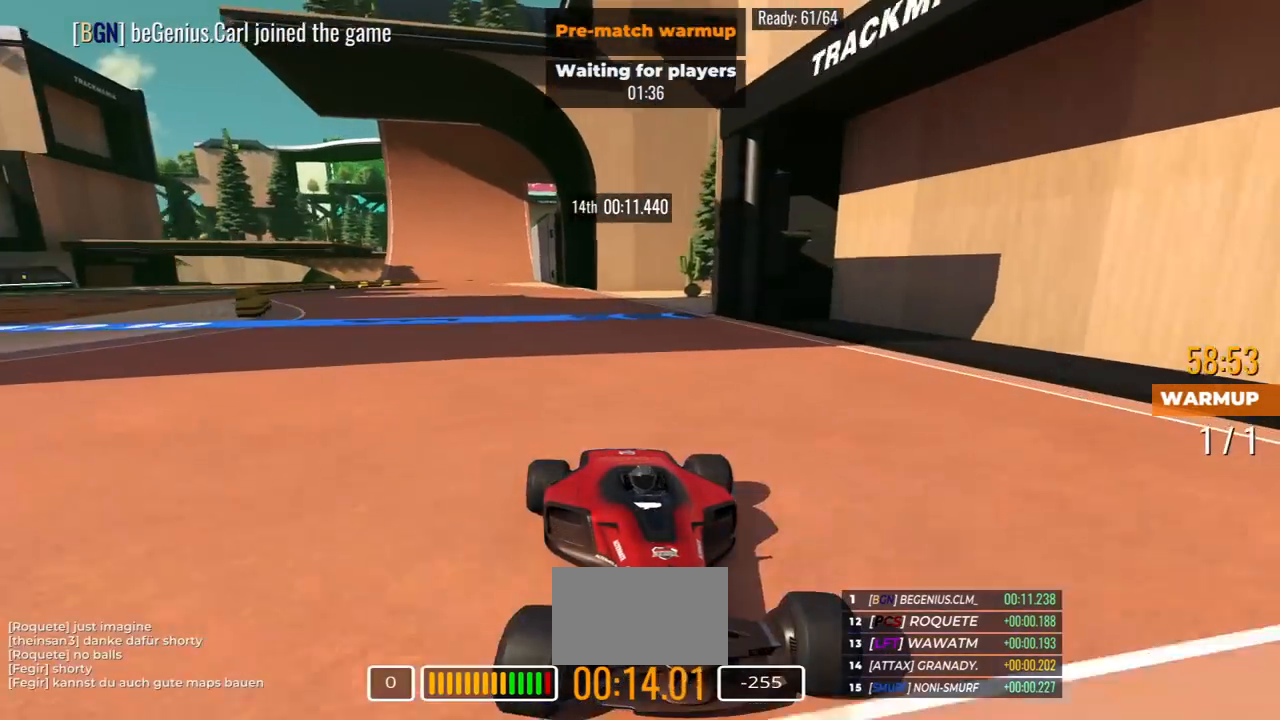
{"keys": ["down"], "events": [[67, "right", "down"], [133, "right", "up"]]}